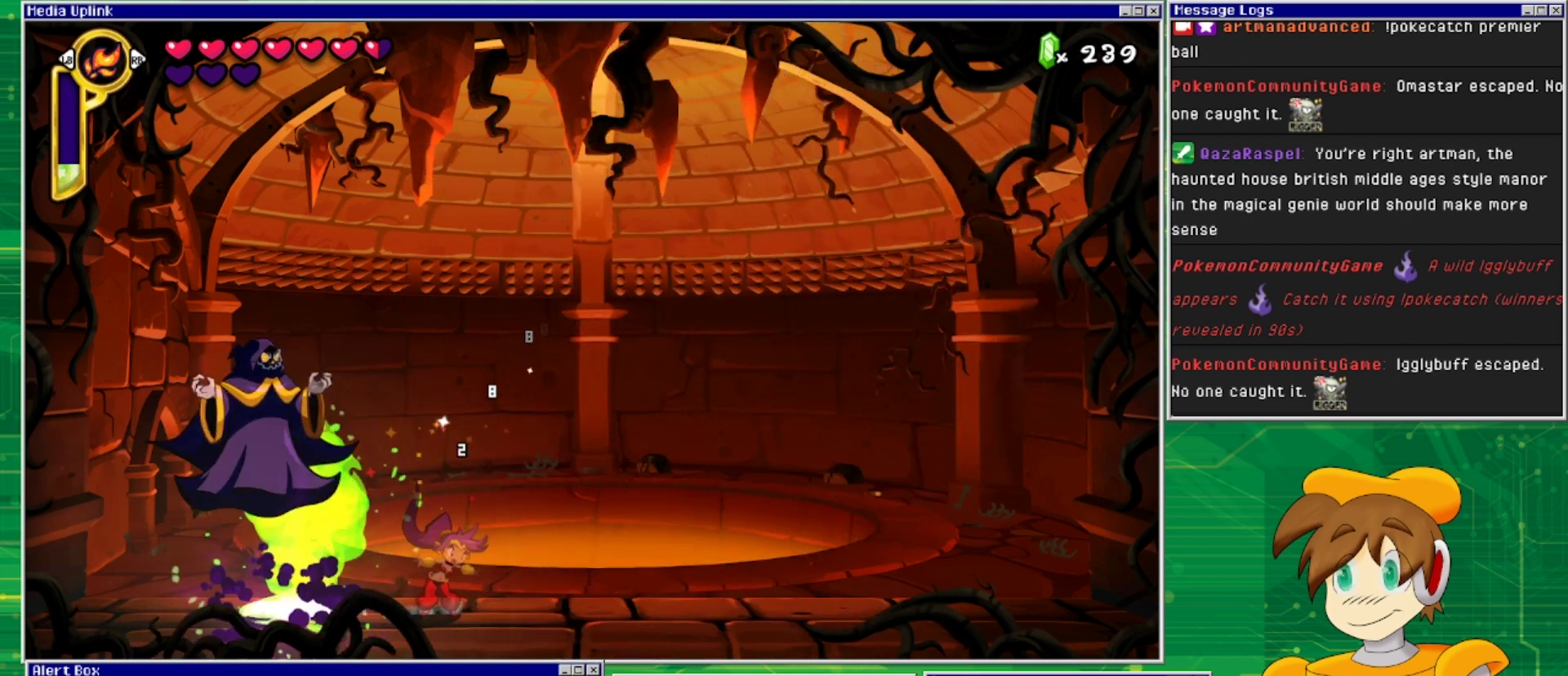
Gameplay with a controller (PlayStation layout); each line is a JSON object with the inputs held at the frame after it. "events" lists button and stick changes between this image and that frame as [ms after this image, input, new state], when the widget could be followed in between. Not read: L2 L3 R1 R2 R3 left_stick right_stick.
{"buttons": ["SQUARE", "DPAD_RIGHT"], "events": [[133, "CROSS", "down"], [133, "DPAD_LEFT", "up"], [233, "DPAD_LEFT", "down"], [300, "SQUARE", "down"], [367, "CROSS", "up"], [367, "DPAD_LEFT", "up"], [400, "SQUARE", "up"], [467, "DPAD_RIGHT", "down"], [467, "SQUARE", "down"]]}
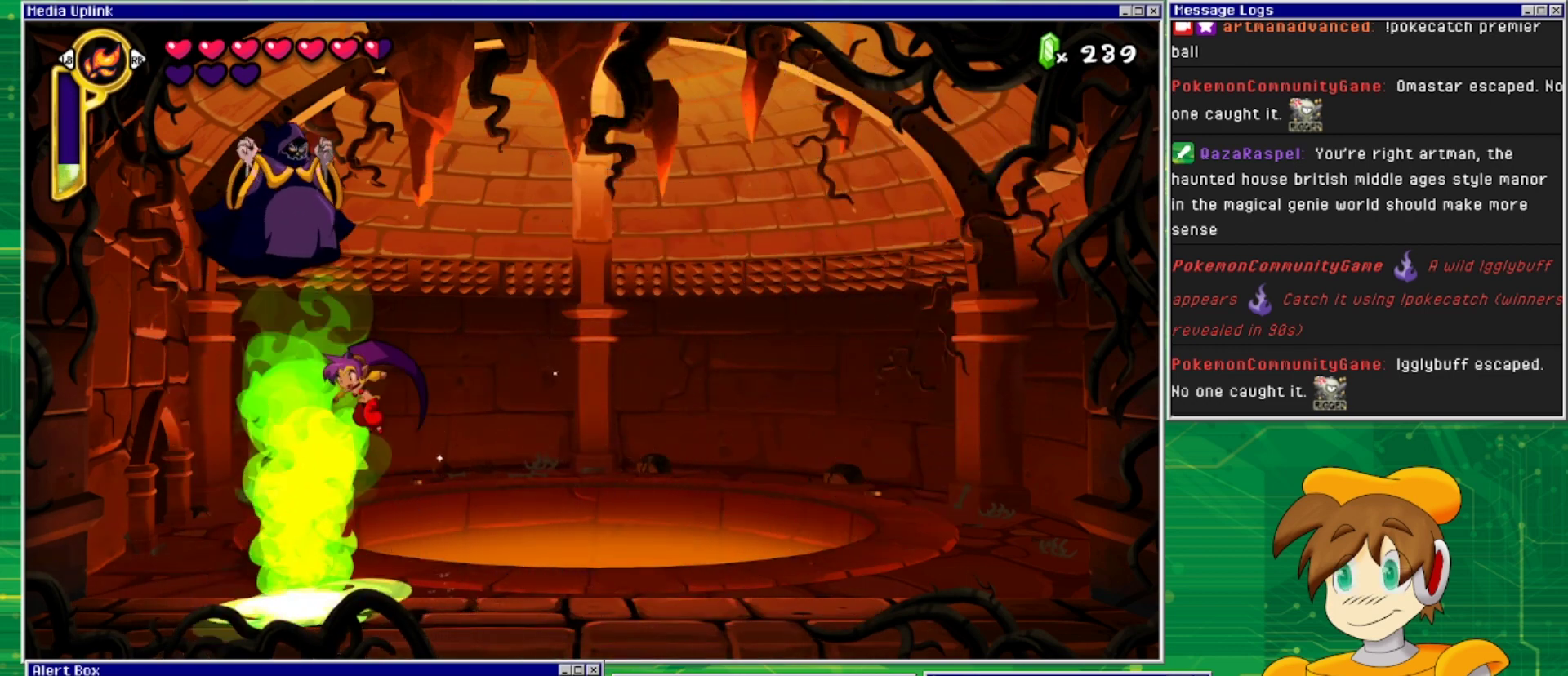
{"buttons": ["DPAD_RIGHT"], "events": [[67, "SQUARE", "up"]]}
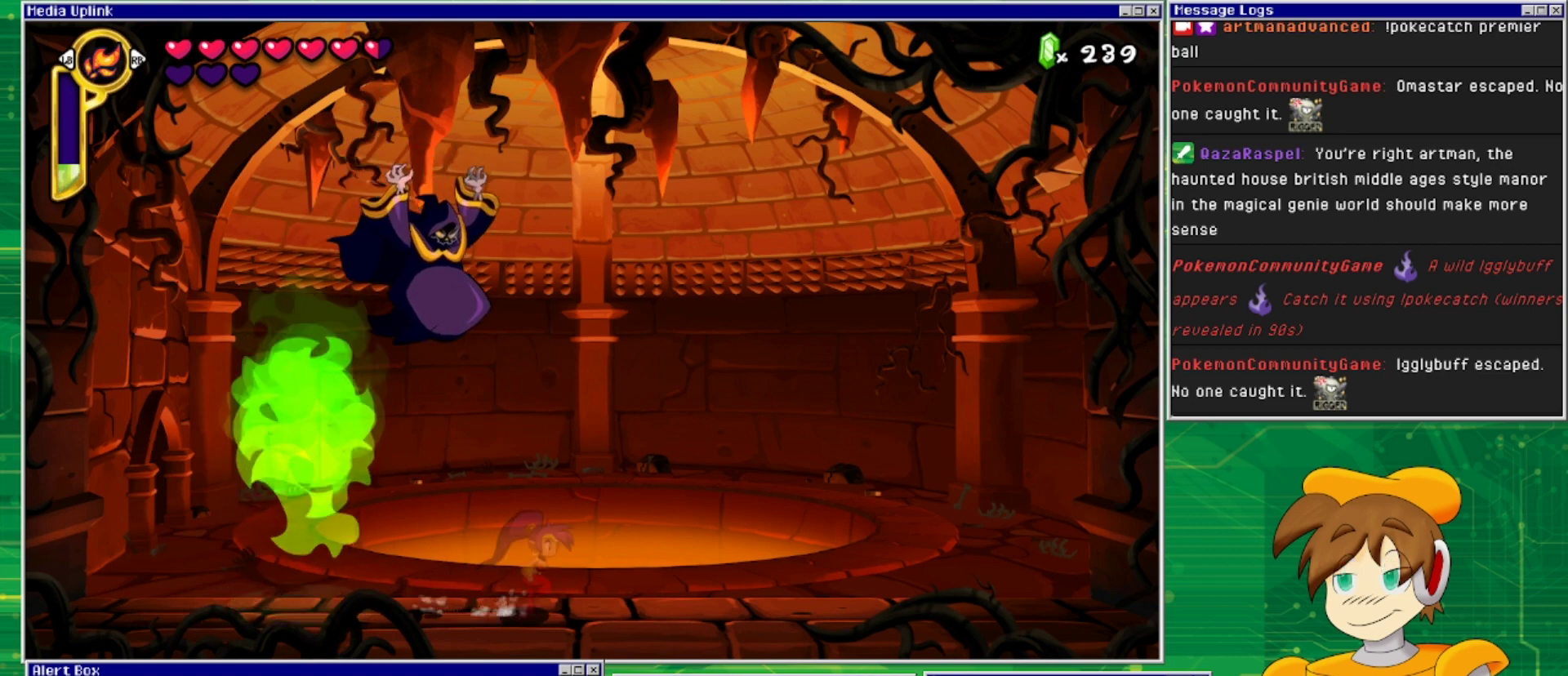
{"buttons": [], "events": [[33, "CROSS", "down"], [67, "DPAD_DOWN", "down"], [67, "DPAD_LEFT", "down"], [67, "DPAD_RIGHT", "up"], [100, "DPAD_DOWN", "up"], [133, "SQUARE", "down"], [167, "DPAD_LEFT", "up"], [200, "CROSS", "up"], [233, "SQUARE", "up"], [300, "SQUARE", "down"], [367, "SQUARE", "up"], [400, "SQUARE", "down"], [500, "SQUARE", "up"]]}
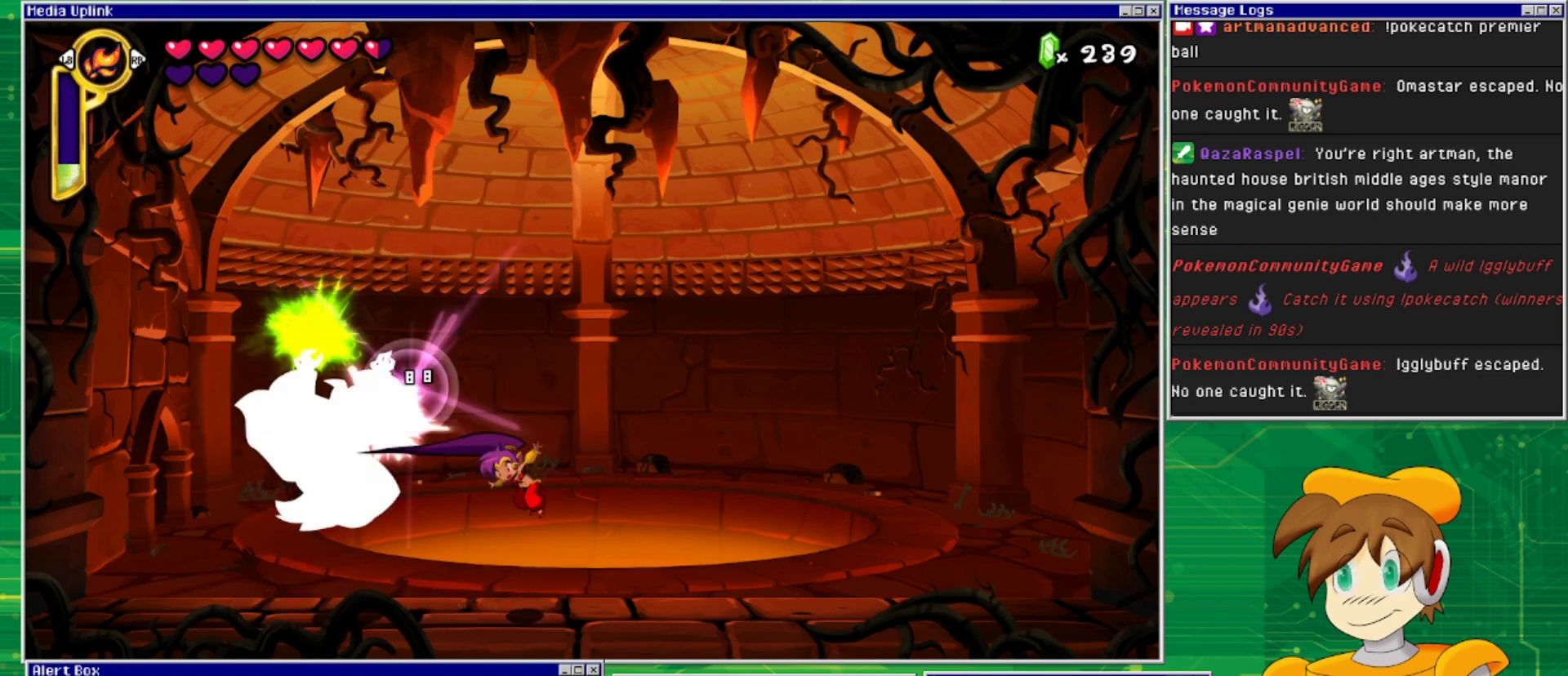
{"buttons": ["CROSS"], "events": [[33, "SQUARE", "down"], [167, "DPAD_LEFT", "down"], [167, "SQUARE", "up"], [400, "CROSS", "down"], [500, "DPAD_LEFT", "up"]]}
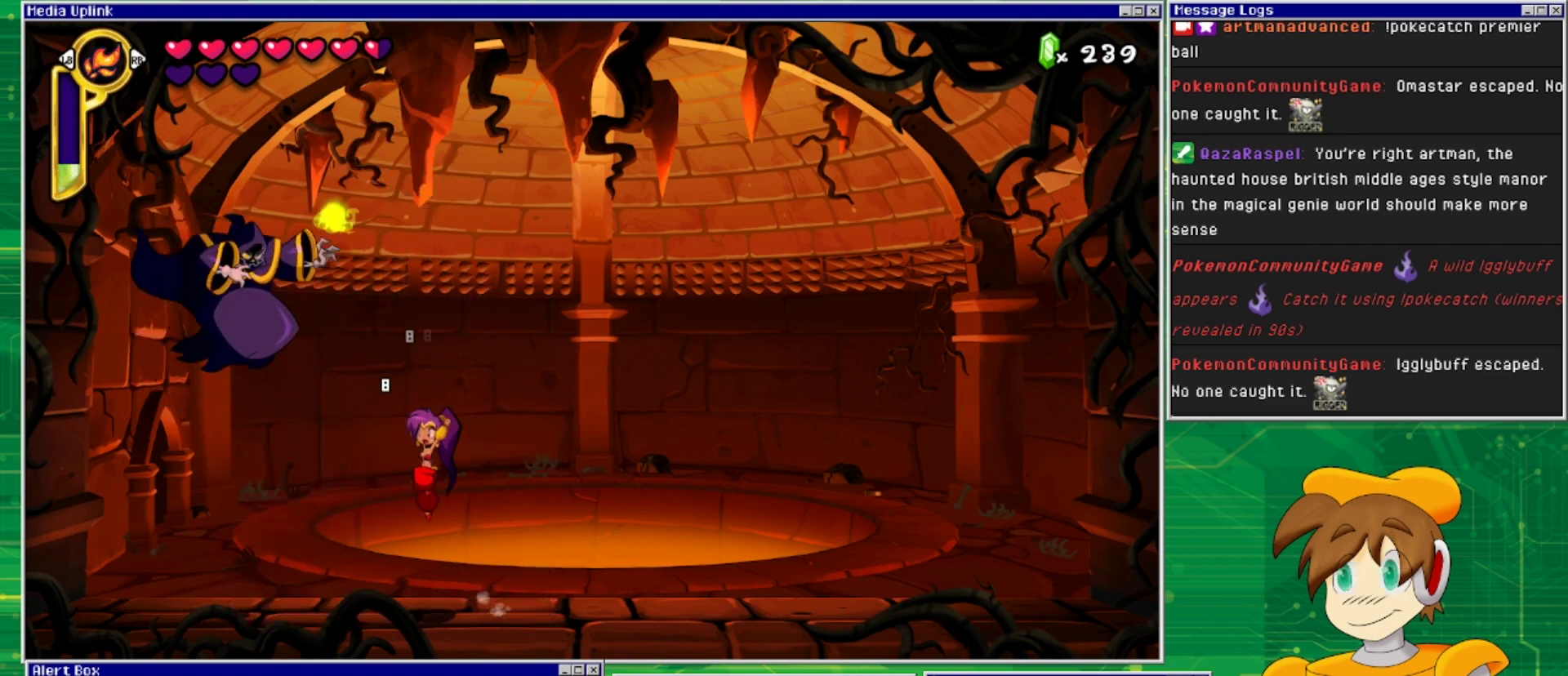
{"buttons": ["DPAD_LEFT"], "events": [[133, "CROSS", "up"], [133, "DPAD_LEFT", "down"], [233, "DPAD_LEFT", "up"], [500, "DPAD_LEFT", "down"]]}
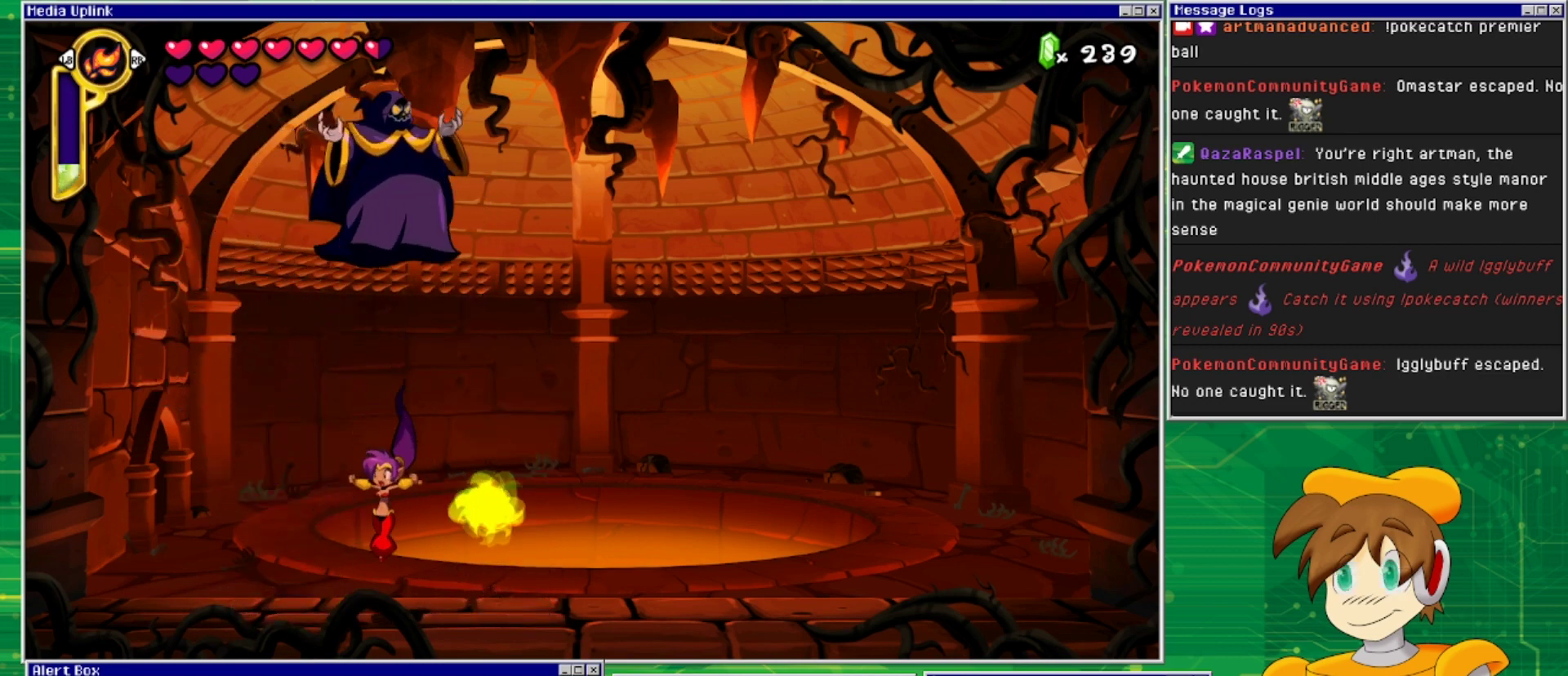
{"buttons": ["CROSS", "DPAD_RIGHT"], "events": [[333, "CROSS", "down"], [333, "DPAD_LEFT", "up"], [367, "DPAD_RIGHT", "down"]]}
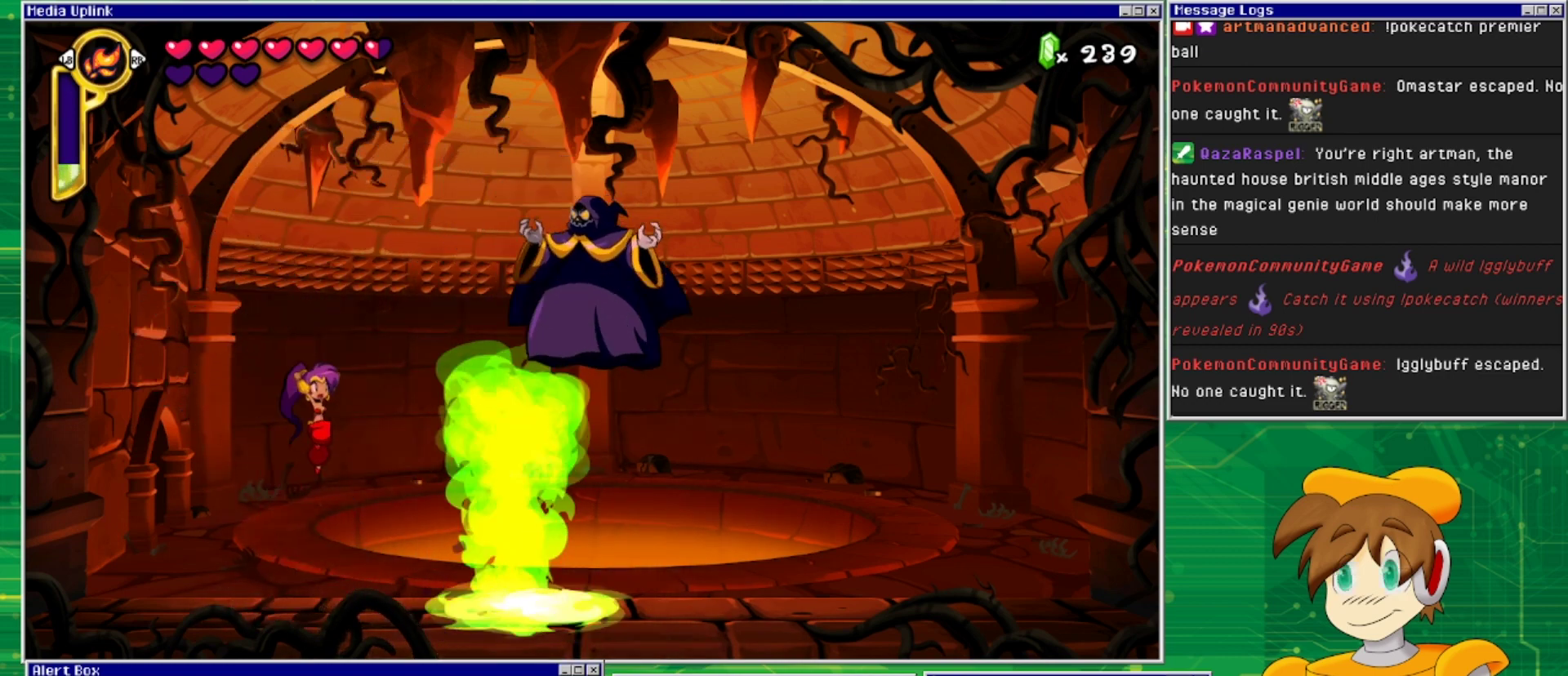
{"buttons": ["SQUARE"], "events": [[133, "SQUARE", "down"], [200, "CROSS", "up"], [233, "DPAD_RIGHT", "up"], [333, "SQUARE", "up"], [433, "SQUARE", "down"]]}
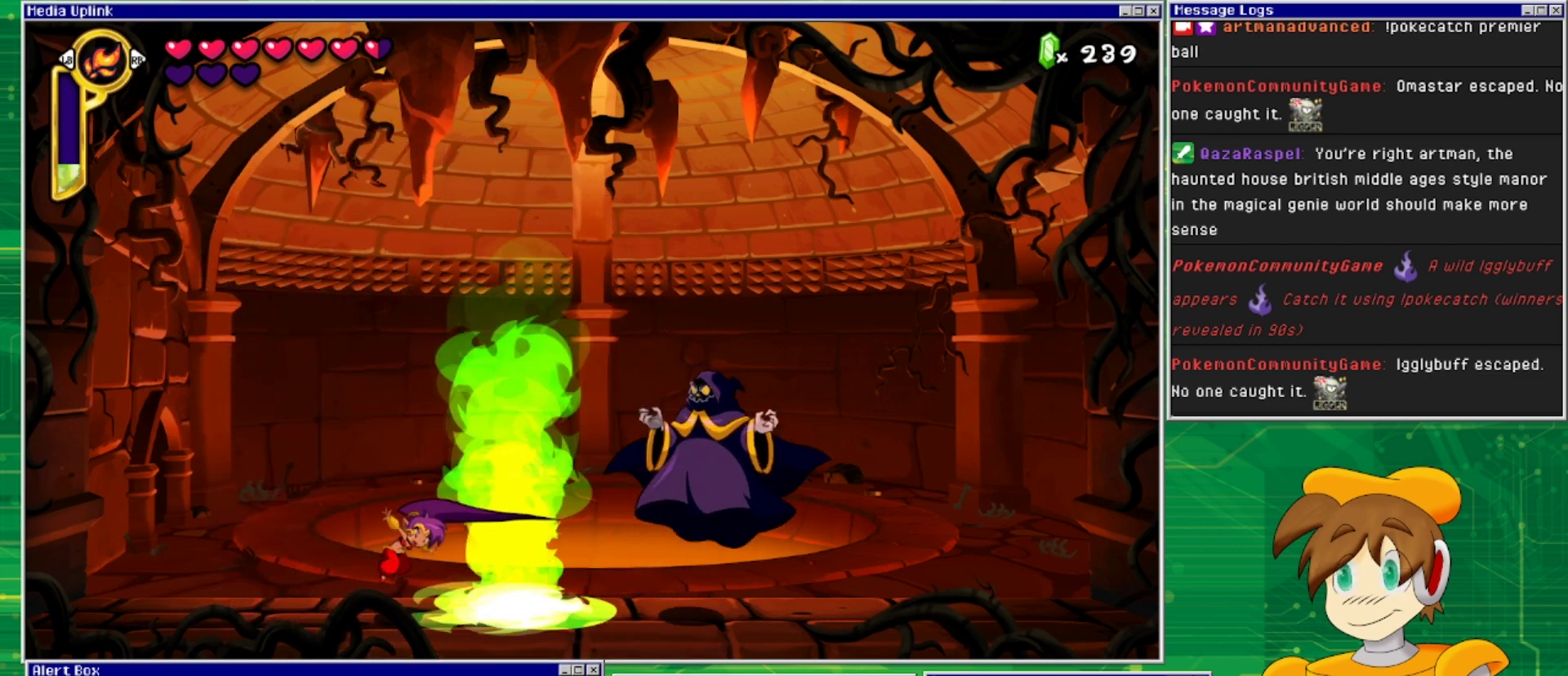
{"buttons": [], "events": [[33, "SQUARE", "up"]]}
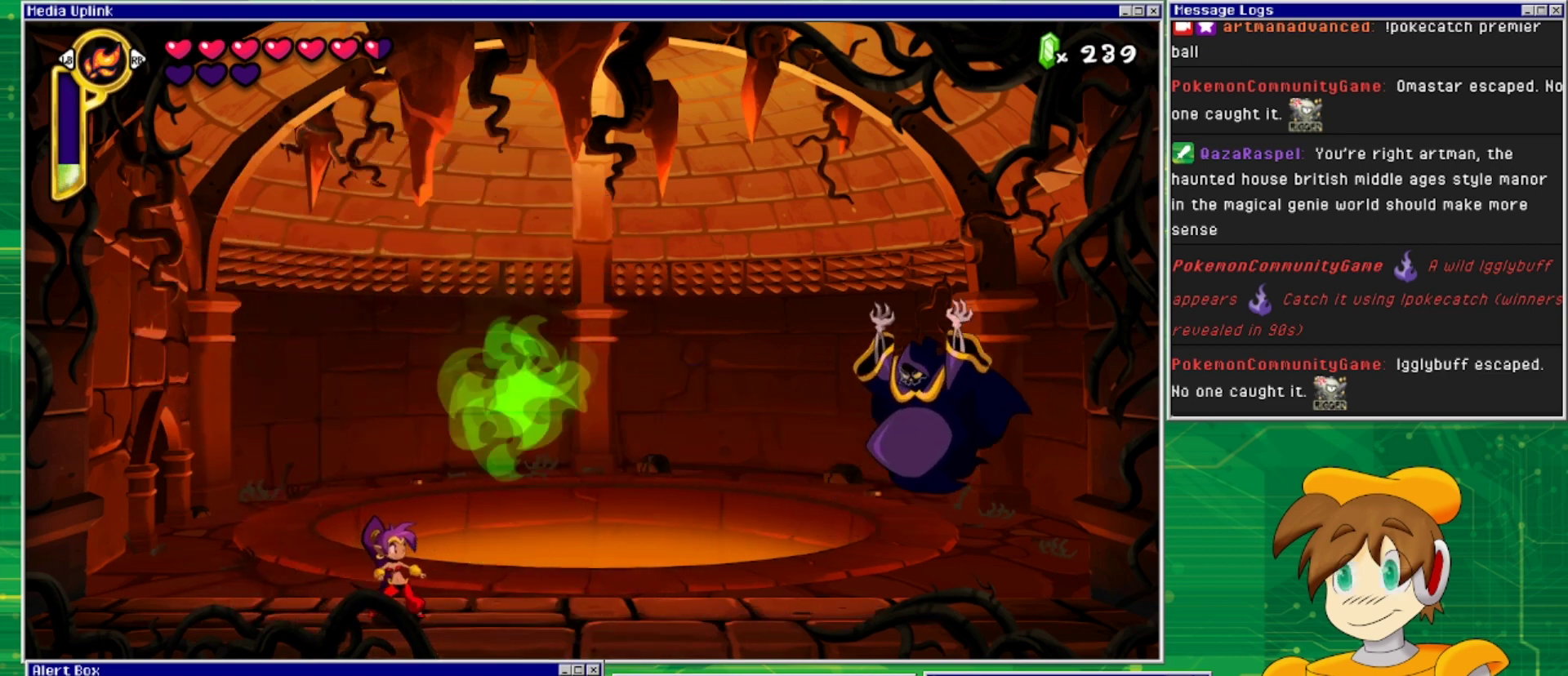
{"buttons": ["DPAD_RIGHT"], "events": [[167, "DPAD_RIGHT", "down"]]}
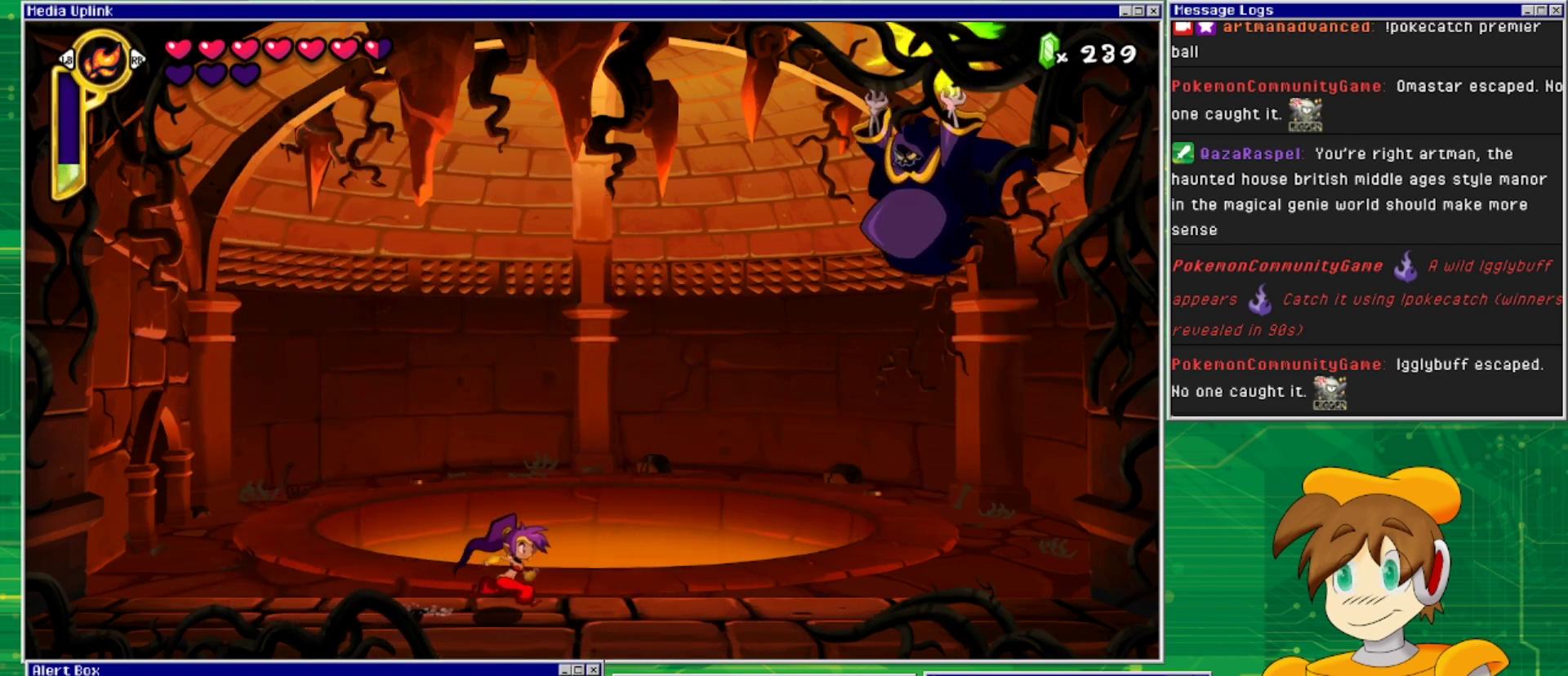
{"buttons": ["CROSS"], "events": [[167, "DPAD_RIGHT", "up"], [433, "CROSS", "down"]]}
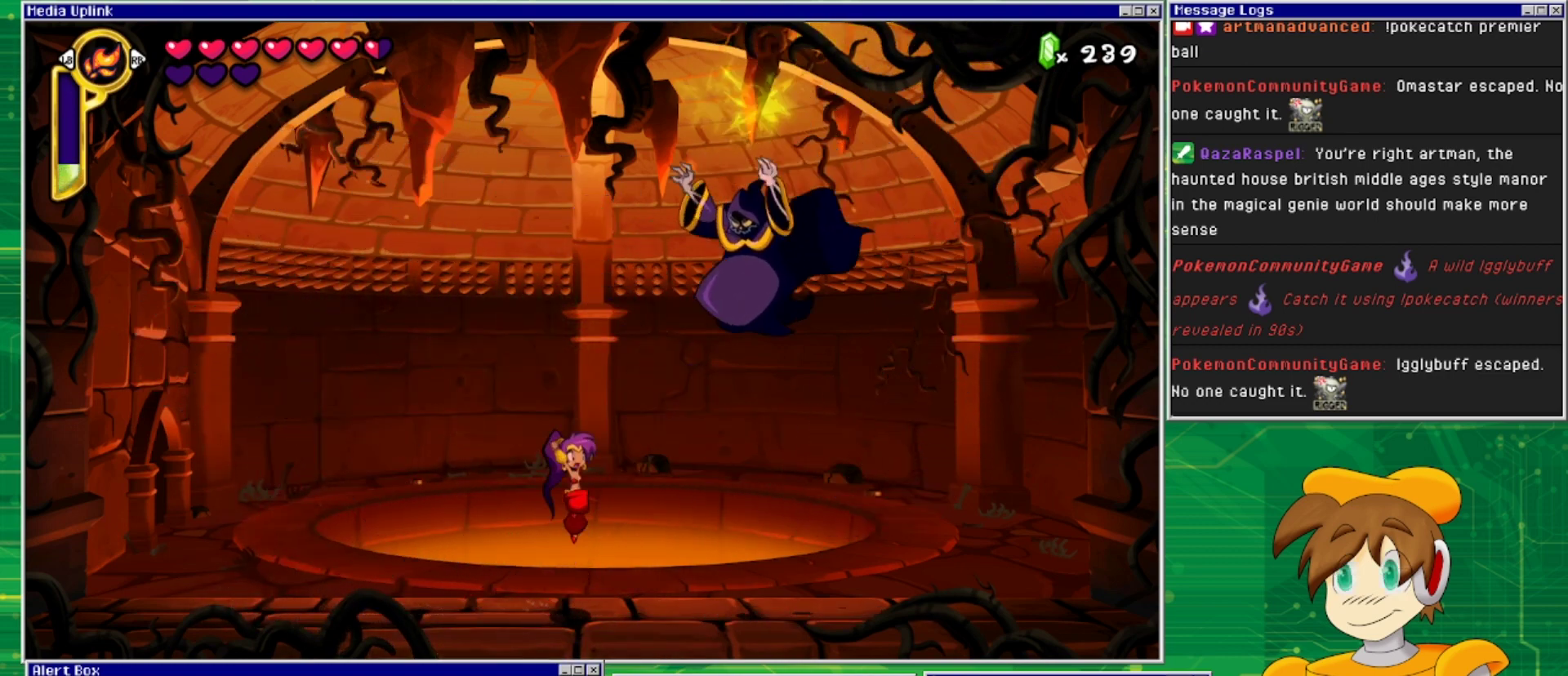
{"buttons": [], "events": [[67, "DPAD_RIGHT", "down"], [67, "SQUARE", "down"], [100, "CROSS", "up"], [133, "SQUARE", "up"], [200, "SQUARE", "down"], [233, "SQUARE", "up"], [333, "SQUARE", "down"], [400, "SQUARE", "up"], [433, "DPAD_RIGHT", "up"], [467, "SQUARE", "down"], [500, "SQUARE", "up"]]}
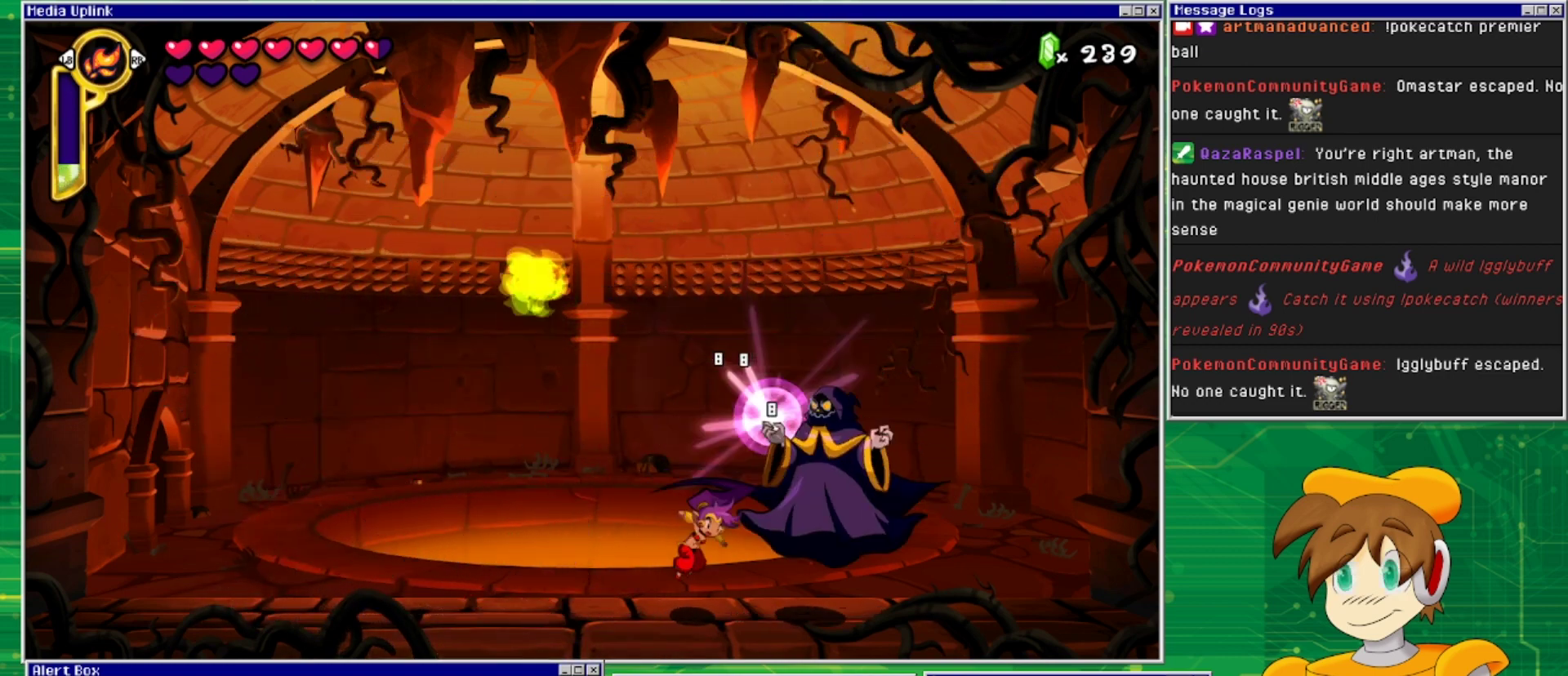
{"buttons": ["CROSS", "DPAD_RIGHT"], "events": [[33, "SQUARE", "down"], [133, "SQUARE", "up"], [233, "DPAD_RIGHT", "down"], [333, "CROSS", "down"]]}
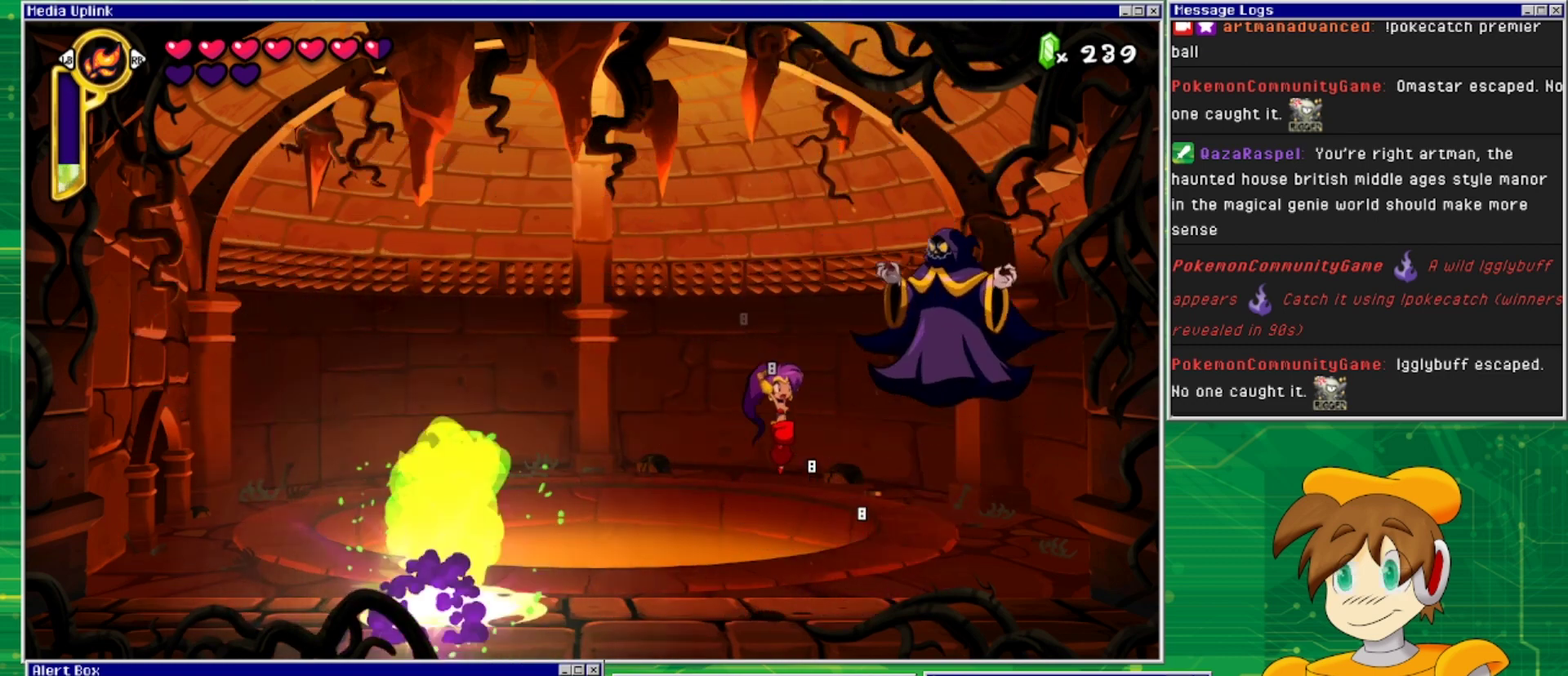
{"buttons": ["DPAD_RIGHT"], "events": [[100, "SQUARE", "down"], [167, "CROSS", "up"], [200, "SQUARE", "up"], [267, "SQUARE", "down"], [367, "SQUARE", "up"]]}
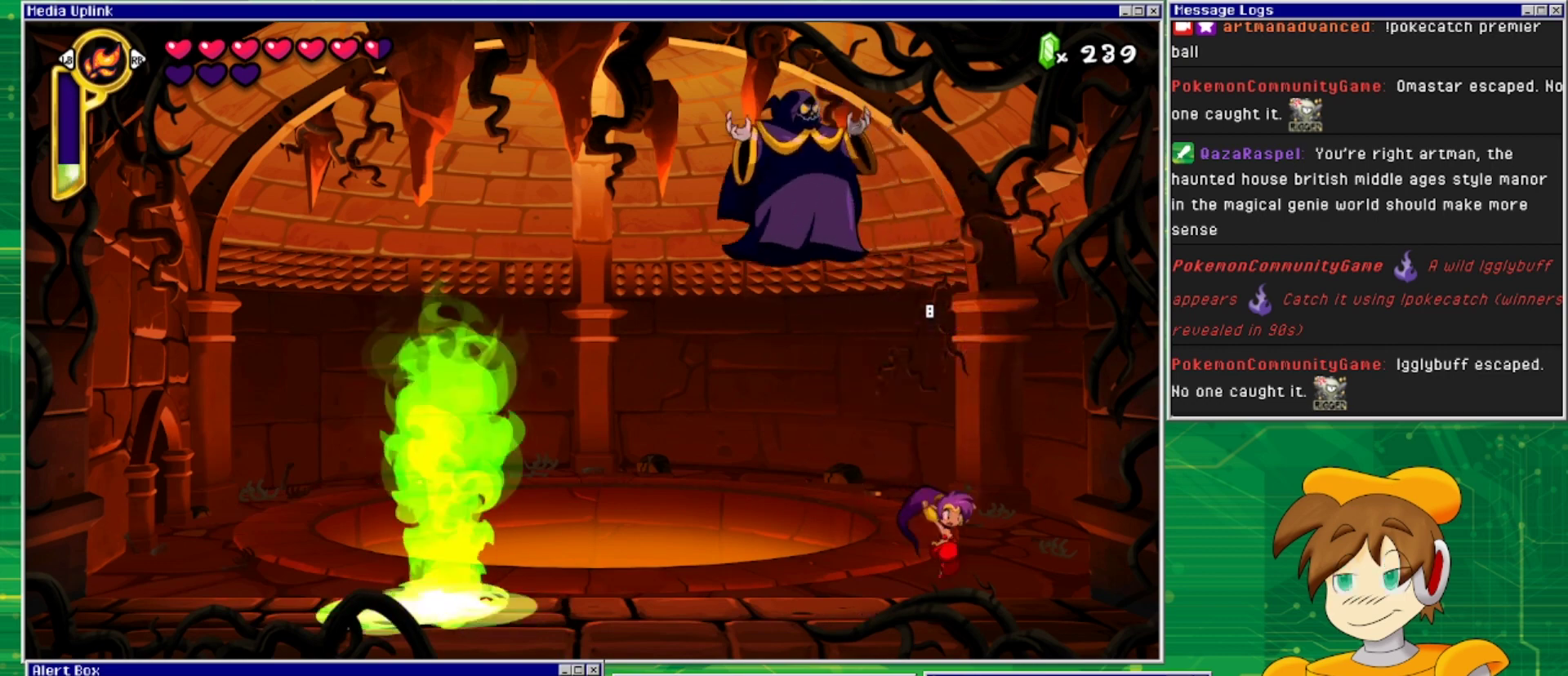
{"buttons": ["DPAD_LEFT"], "events": [[133, "DPAD_RIGHT", "up"], [200, "CROSS", "down"], [233, "DPAD_LEFT", "down"], [367, "DPAD_LEFT", "up"], [367, "SQUARE", "down"], [433, "CROSS", "up"], [467, "SQUARE", "up"], [500, "DPAD_LEFT", "down"]]}
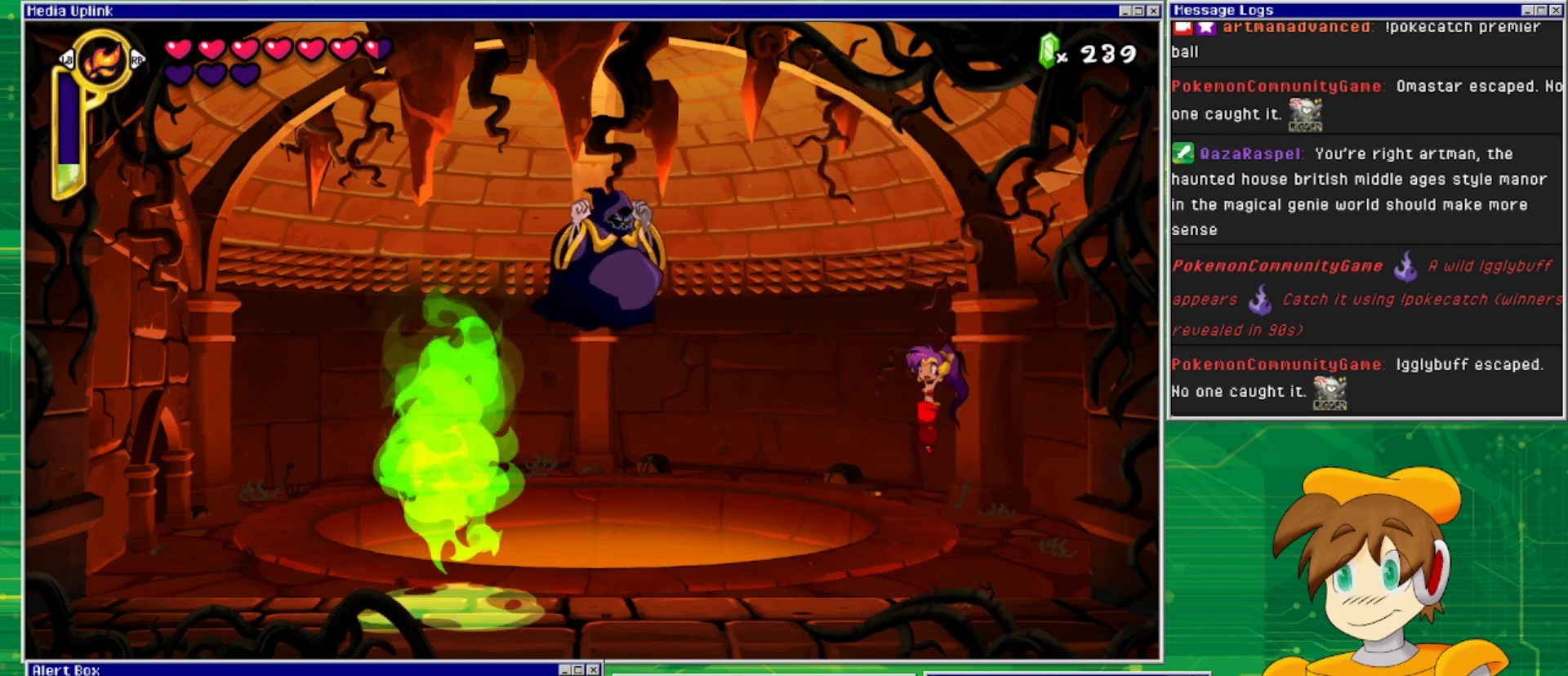
{"buttons": ["CROSS", "DPAD_LEFT"], "events": [[33, "SQUARE", "down"], [133, "SQUARE", "up"], [500, "CROSS", "down"]]}
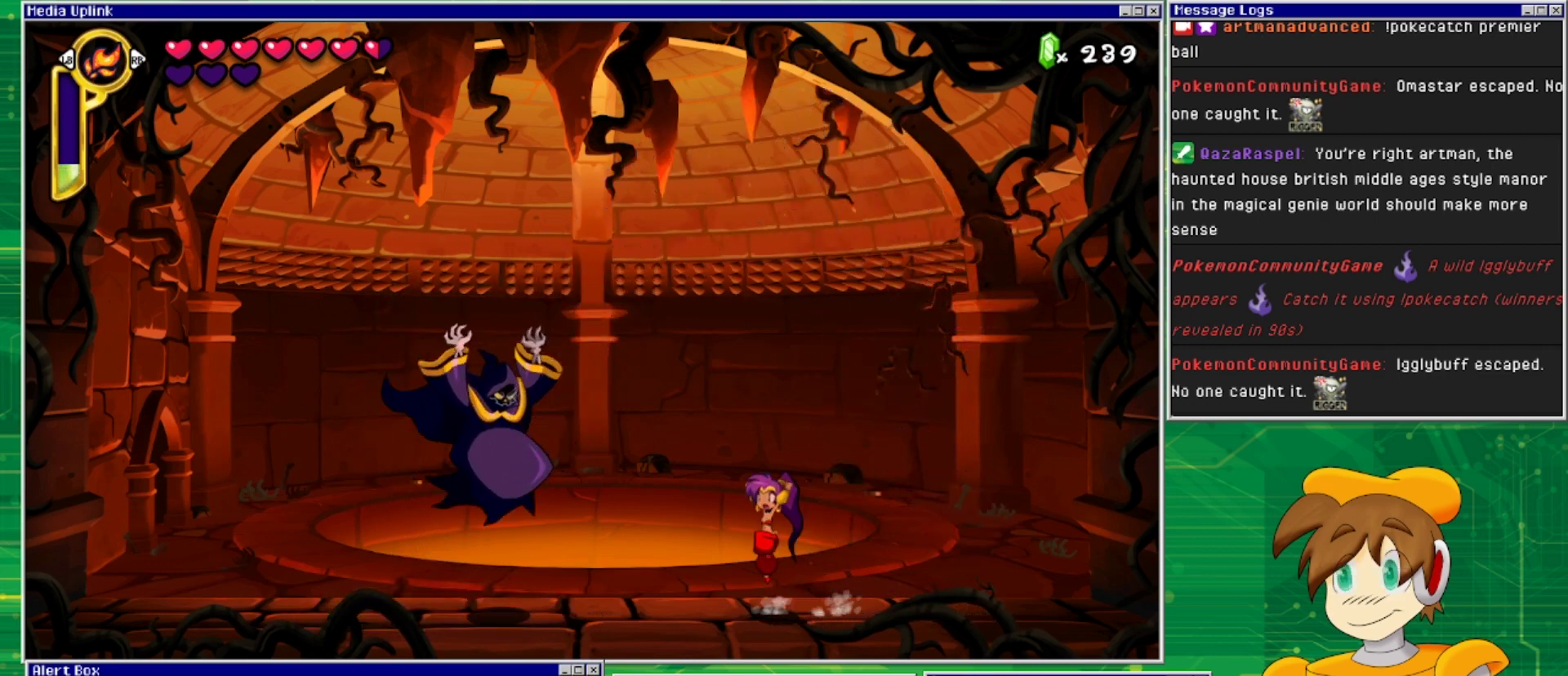
{"buttons": ["DPAD_LEFT"], "events": [[100, "SQUARE", "down"], [133, "CROSS", "up"], [167, "SQUARE", "up"]]}
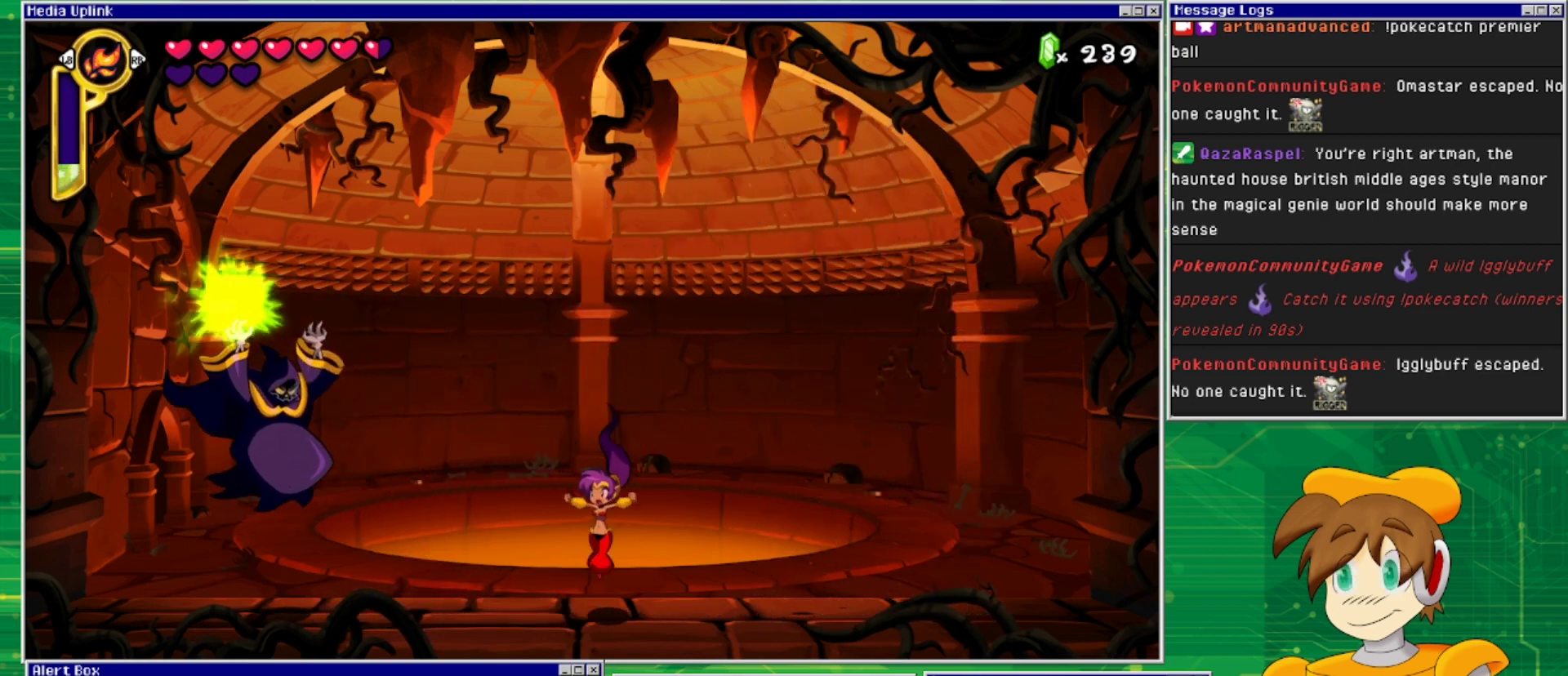
{"buttons": ["DPAD_LEFT"], "events": [[167, "CROSS", "down"], [400, "SQUARE", "down"], [467, "CROSS", "up"], [500, "SQUARE", "up"]]}
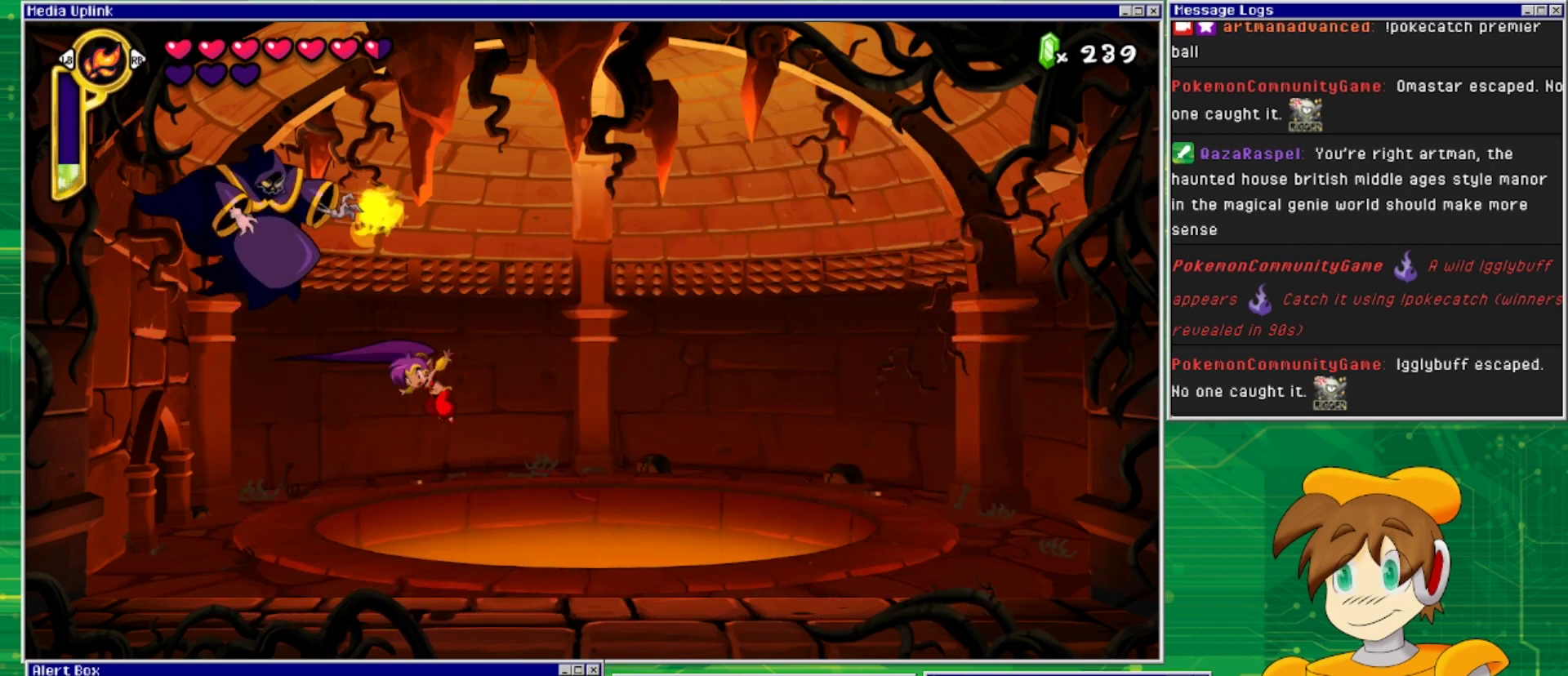
{"buttons": ["DPAD_LEFT"], "events": [[67, "SQUARE", "down"], [167, "SQUARE", "up"]]}
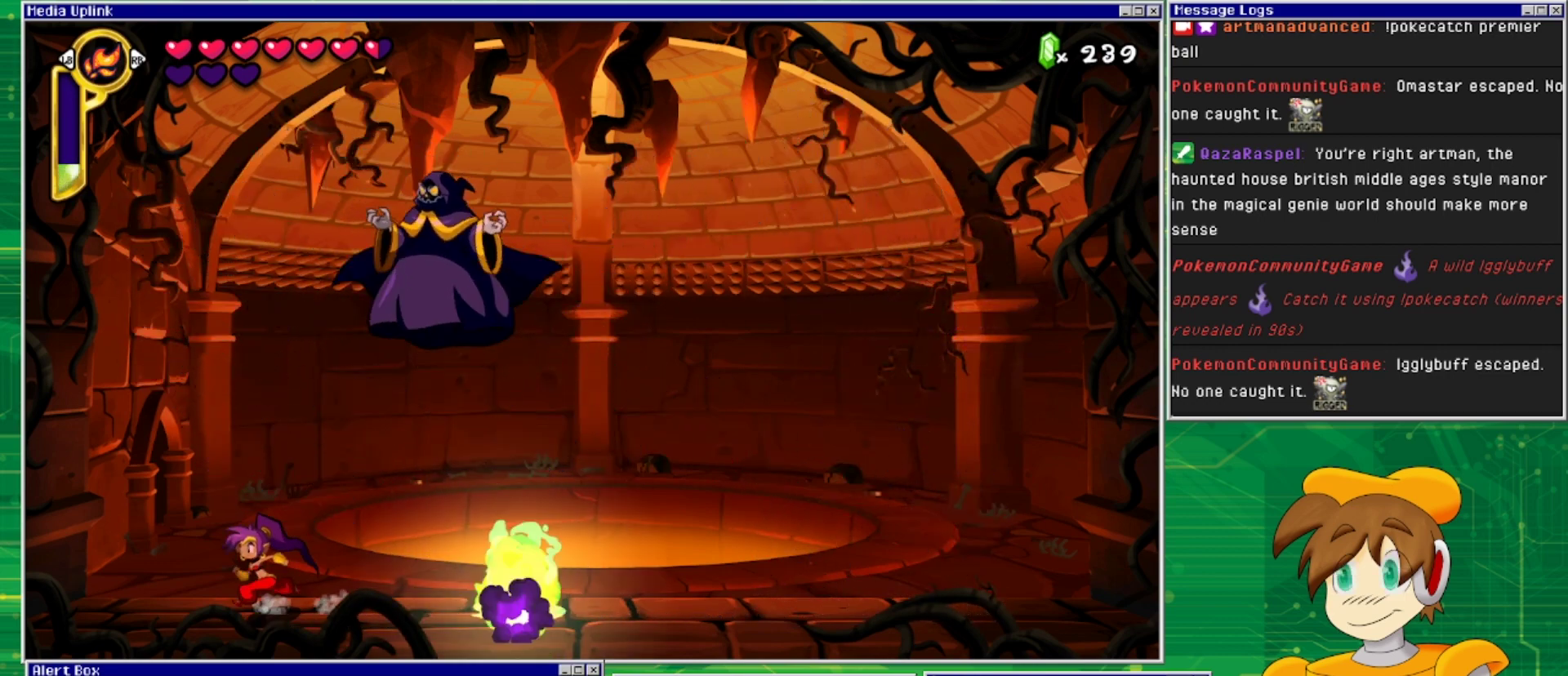
{"buttons": [], "events": [[67, "CROSS", "down"], [133, "DPAD_LEFT", "up"], [133, "DPAD_RIGHT", "down"], [167, "SQUARE", "down"], [233, "CROSS", "up"], [233, "DPAD_RIGHT", "up"], [233, "SQUARE", "up"], [300, "SQUARE", "down"], [367, "SQUARE", "up"], [433, "SQUARE", "down"], [467, "SQUARE", "up"]]}
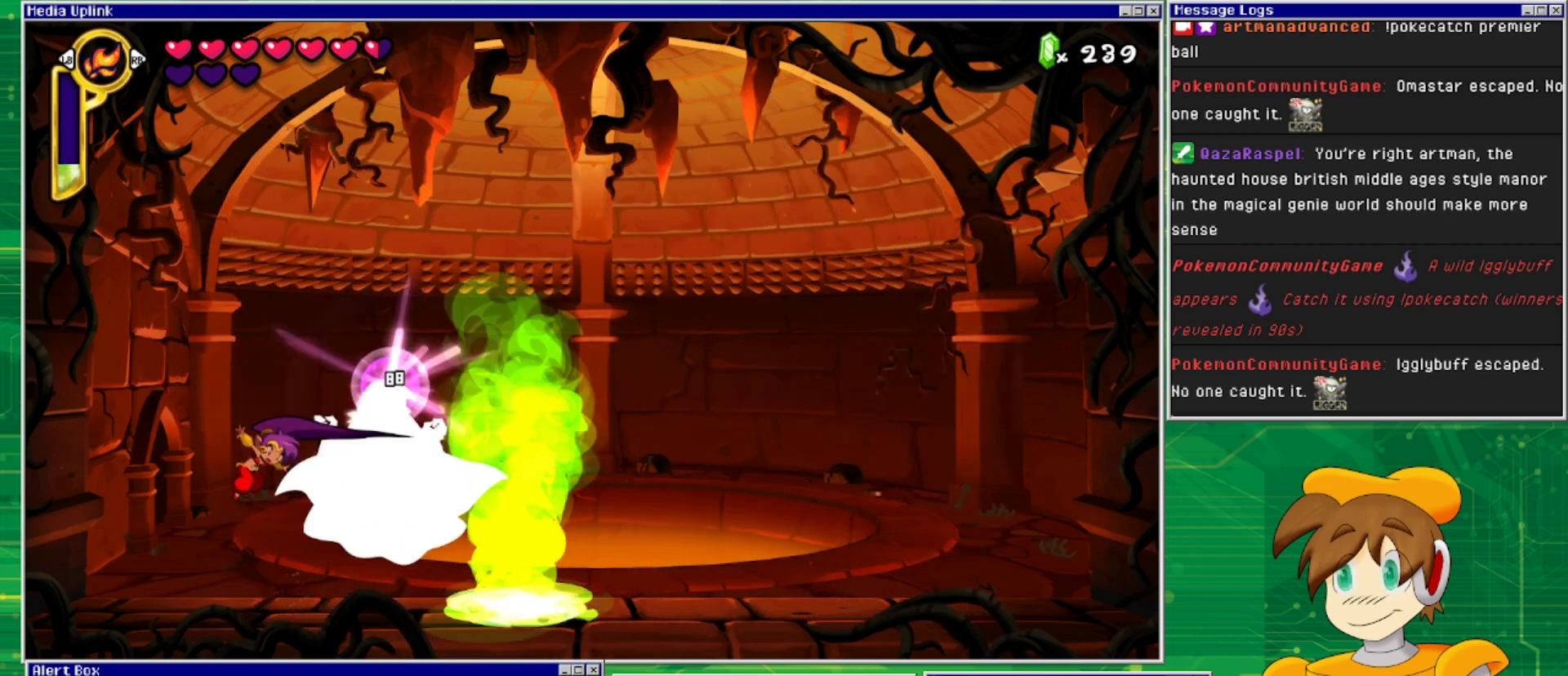
{"buttons": [], "events": [[33, "SQUARE", "down"], [100, "SQUARE", "up"], [167, "SQUARE", "down"], [200, "SQUARE", "up"], [267, "SQUARE", "down"], [400, "SQUARE", "up"]]}
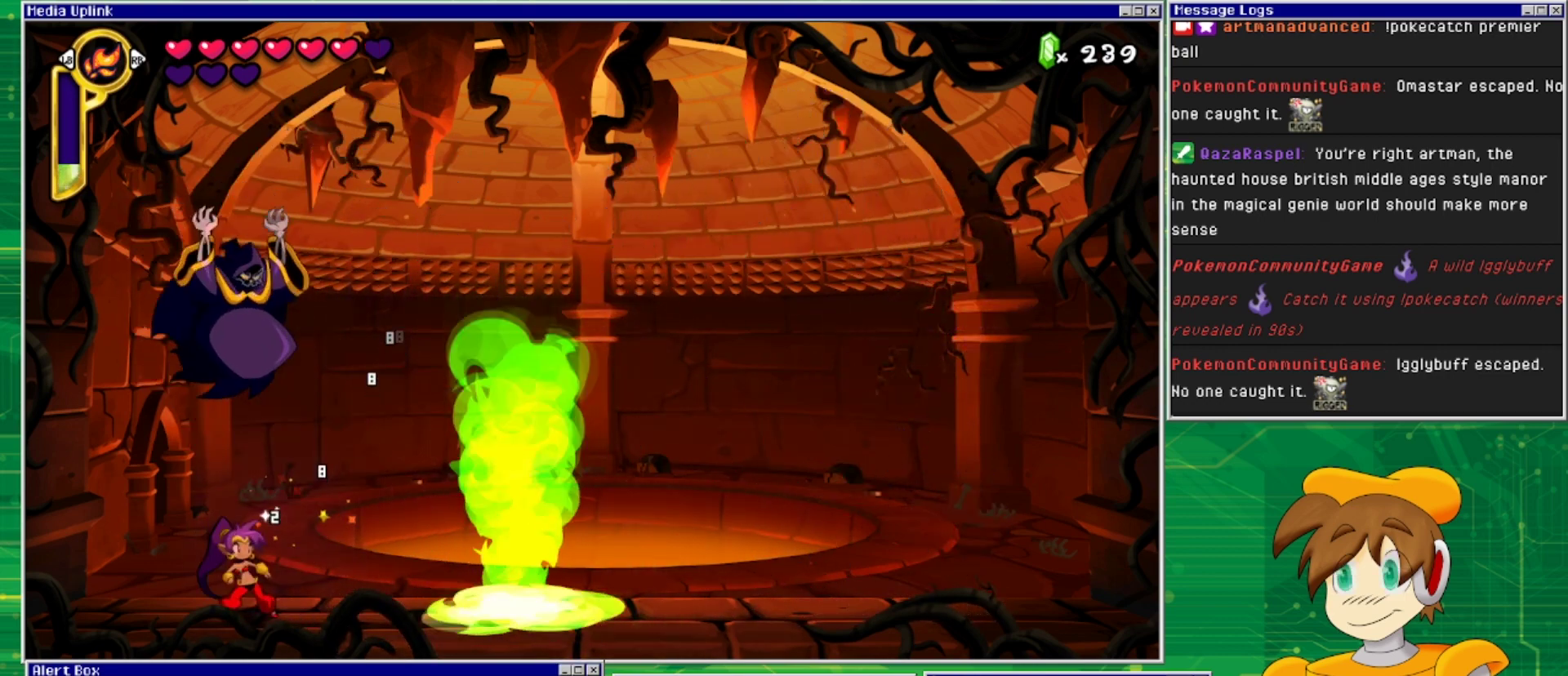
{"buttons": ["DPAD_RIGHT"], "events": [[233, "DPAD_LEFT", "down"], [400, "DPAD_LEFT", "up"], [500, "DPAD_RIGHT", "down"]]}
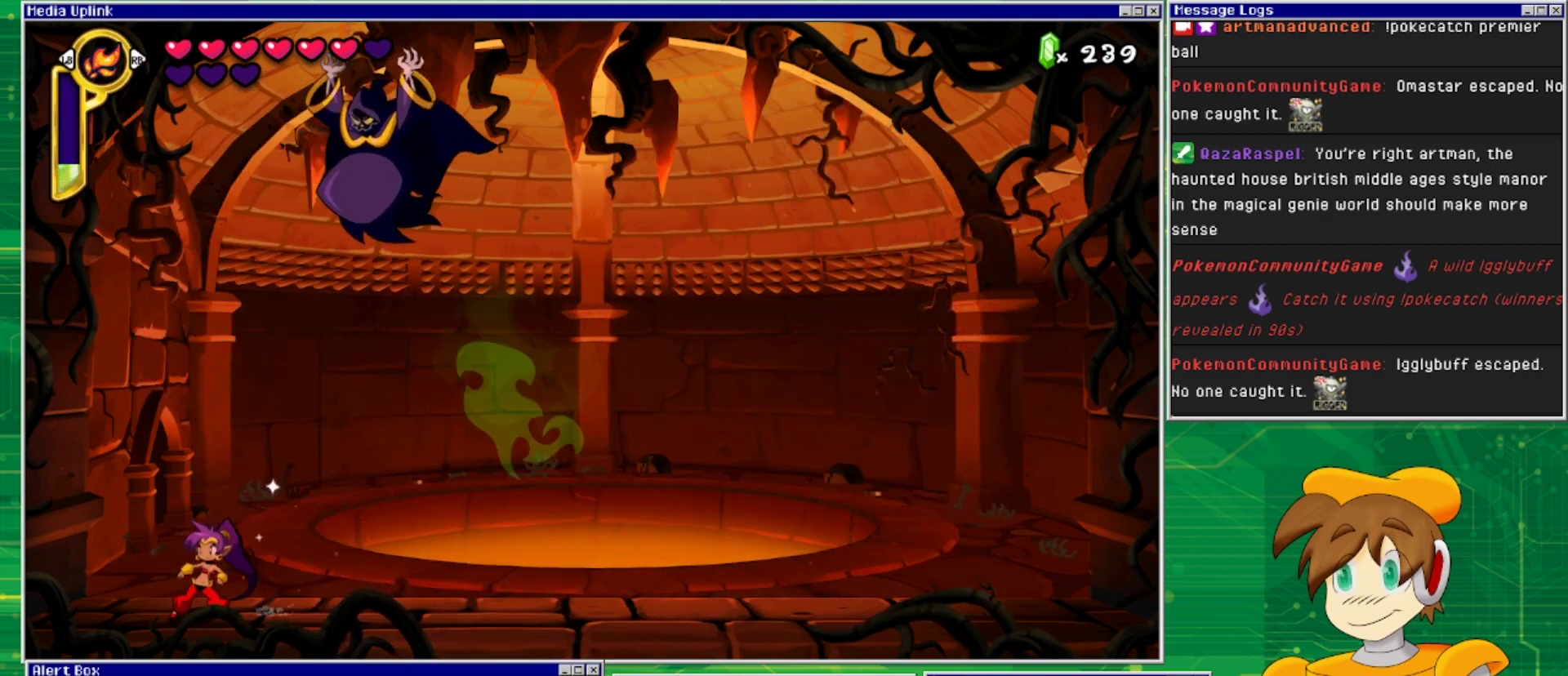
{"buttons": ["CROSS", "DPAD_RIGHT"], "events": [[133, "CROSS", "down"], [133, "DPAD_RIGHT", "up"], [167, "CROSS", "up"], [267, "CROSS", "down"], [367, "DPAD_RIGHT", "down"]]}
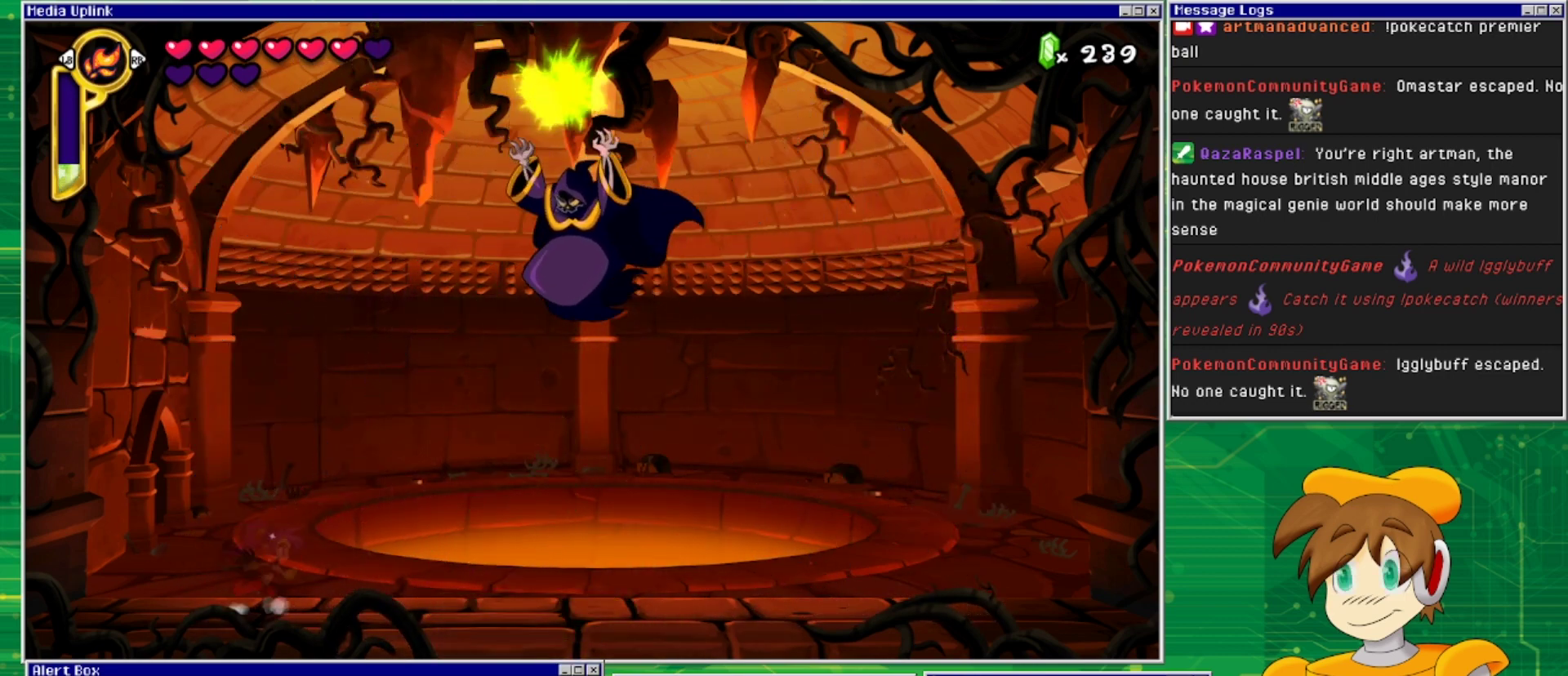
{"buttons": ["DPAD_RIGHT"], "events": [[67, "SQUARE", "down"], [167, "CROSS", "up"], [167, "SQUARE", "up"]]}
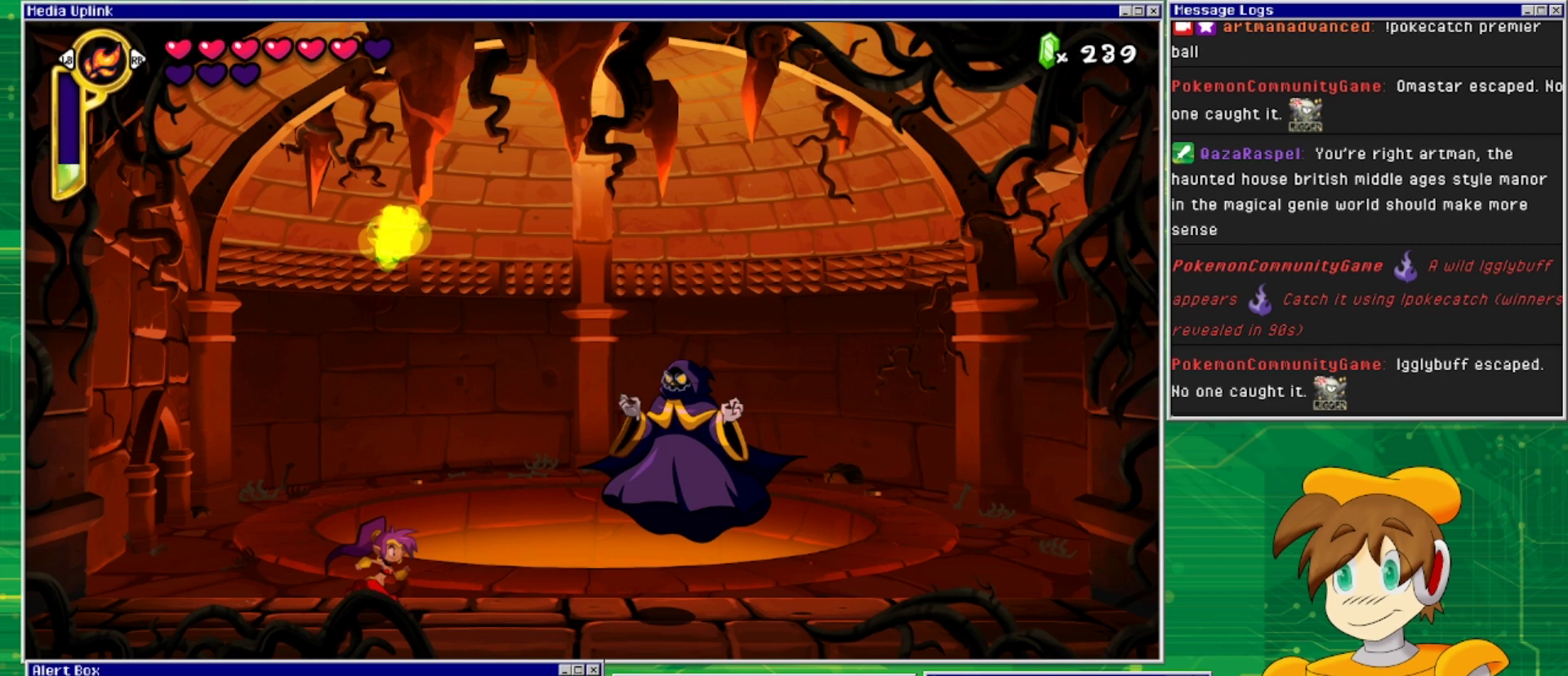
{"buttons": ["DPAD_RIGHT"], "events": []}
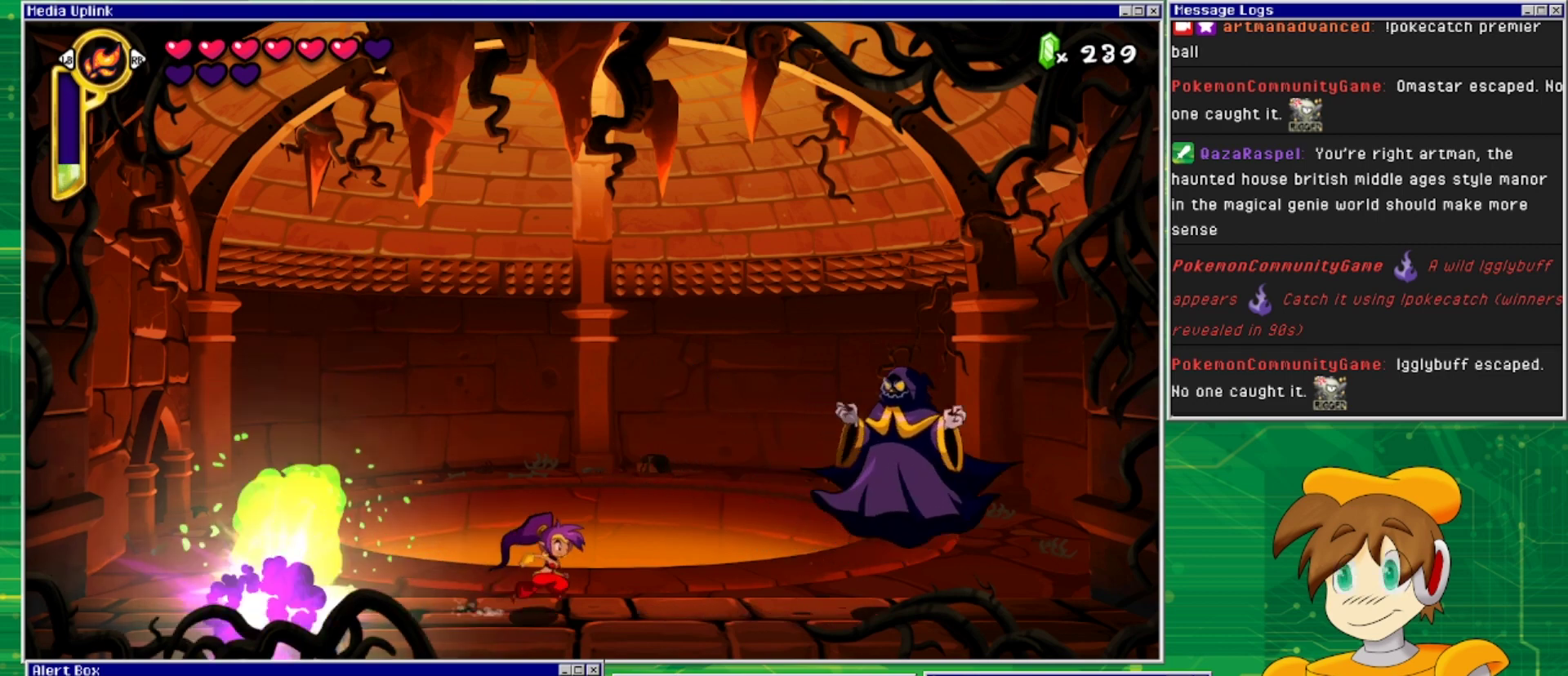
{"buttons": [], "events": [[200, "DPAD_RIGHT", "up"]]}
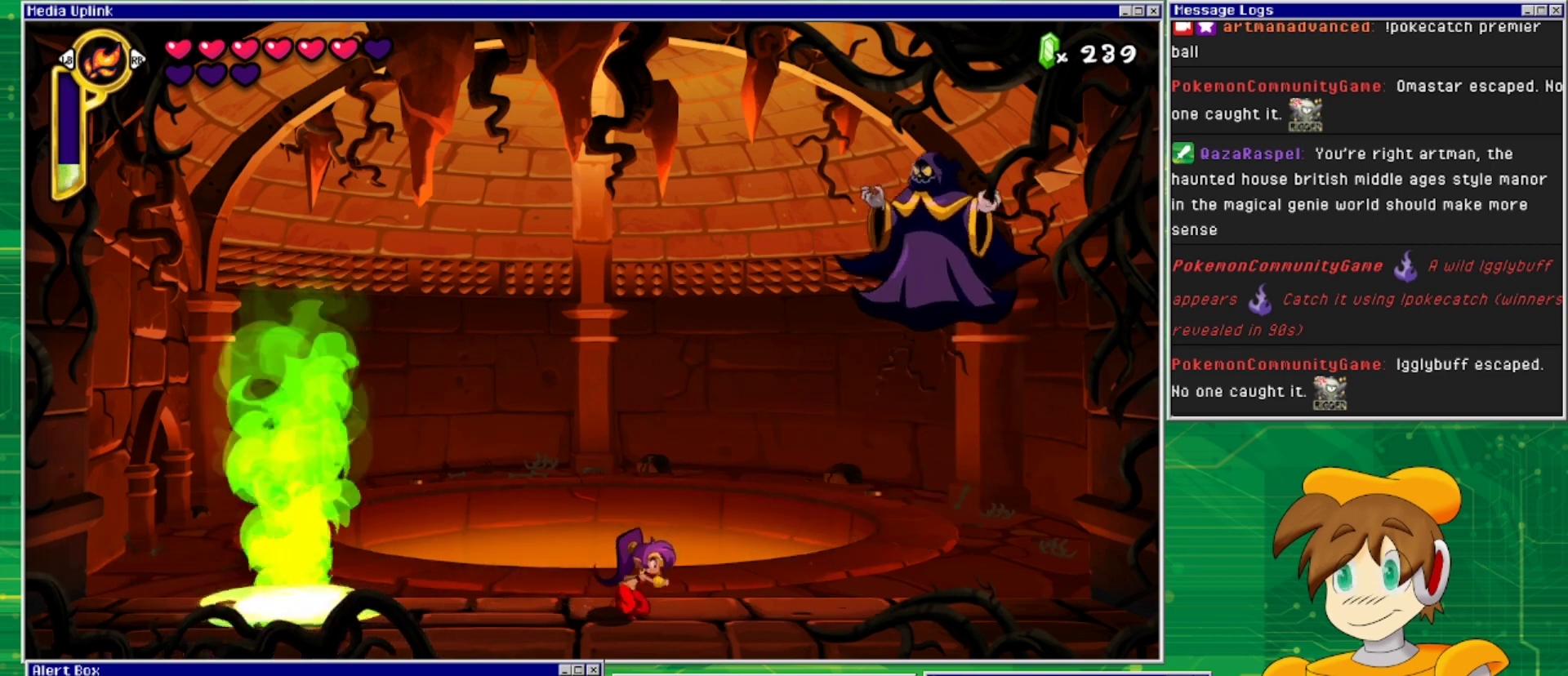
{"buttons": ["DPAD_LEFT"], "events": [[467, "DPAD_LEFT", "down"]]}
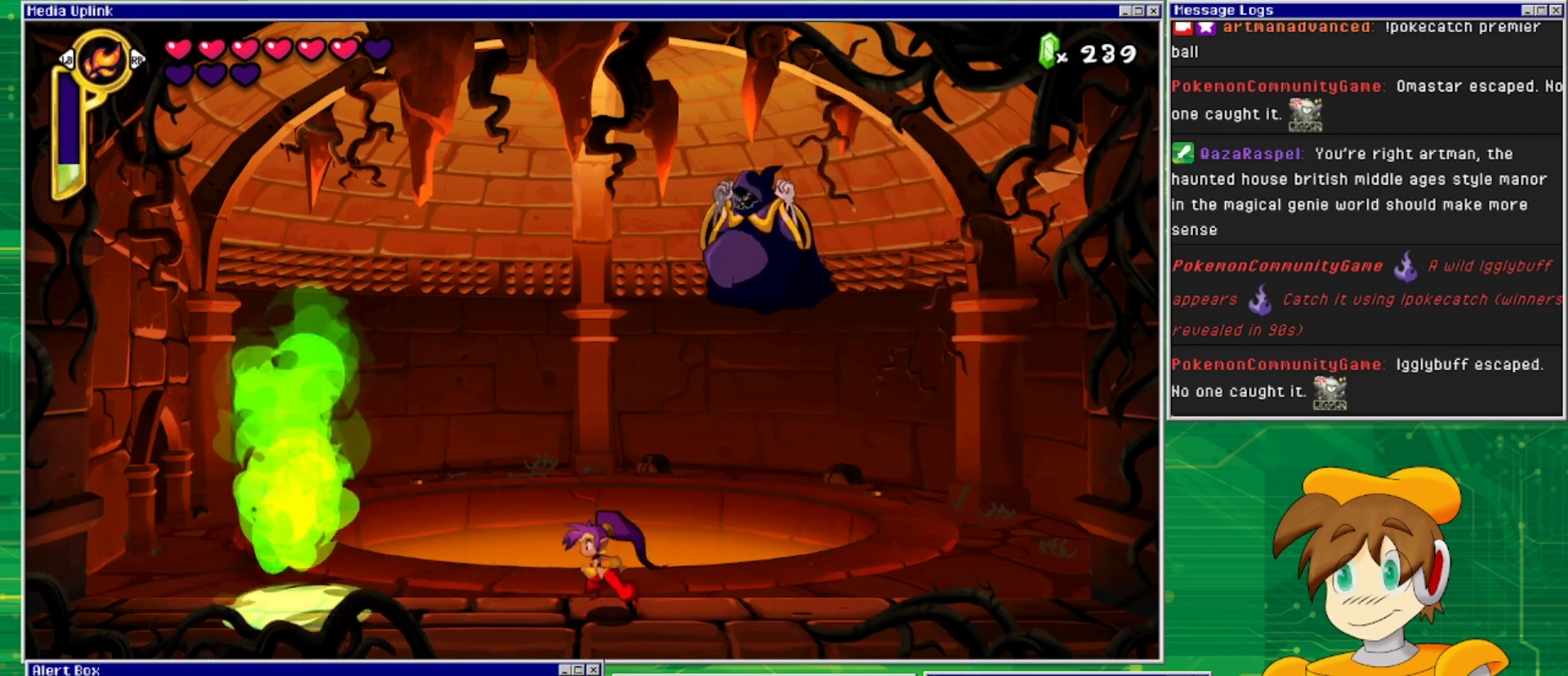
{"buttons": ["SQUARE", "DPAD_RIGHT"], "events": [[100, "CROSS", "down"], [133, "DPAD_LEFT", "up"], [133, "DPAD_UP", "down"], [167, "DPAD_RIGHT", "down"], [167, "DPAD_UP", "up"], [233, "SQUARE", "down"], [300, "CROSS", "up"], [300, "SQUARE", "up"], [367, "SQUARE", "down"], [433, "SQUARE", "up"], [500, "SQUARE", "down"]]}
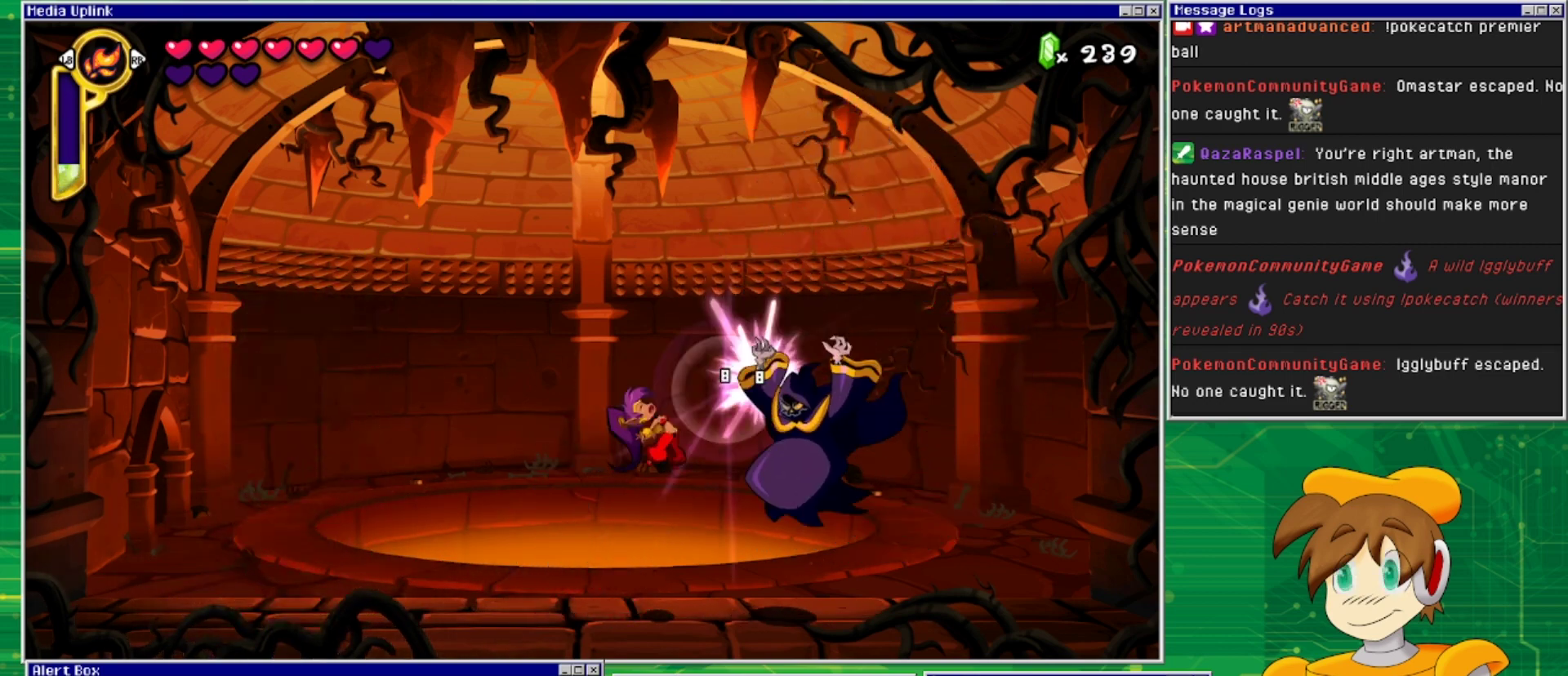
{"buttons": [], "events": [[67, "SQUARE", "up"], [100, "SQUARE", "down"], [167, "SQUARE", "up"], [233, "SQUARE", "down"], [267, "DPAD_RIGHT", "up"], [300, "SQUARE", "up"]]}